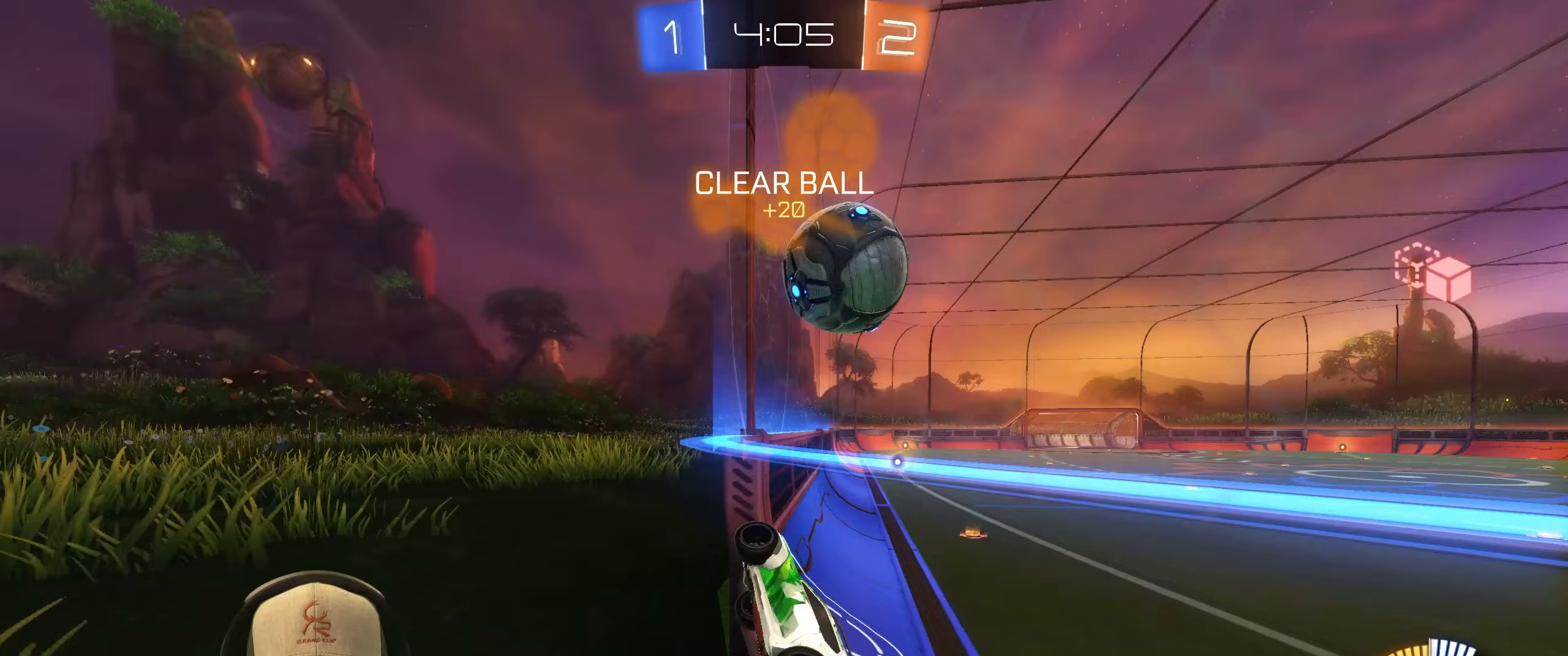
Gameplay with a controller (PlayStation layout); each line is a JSON object with the inputs held at the frame after it. "events" lists button and stick changes between this image and that frame as [ms after this image, input, new state], when the widget could be followed in between. Not read: L3 R3.
{"buttons": ["R2"], "left_stick": "down-left", "right_stick": "center", "events": [[67, "L2", "down"], [167, "R2", "up"], [183, "left_stick", "down-left"], [233, "R2", "down"], [317, "L2", "up"], [333, "left_stick", "center"], [467, "left_stick", "down-left"]]}
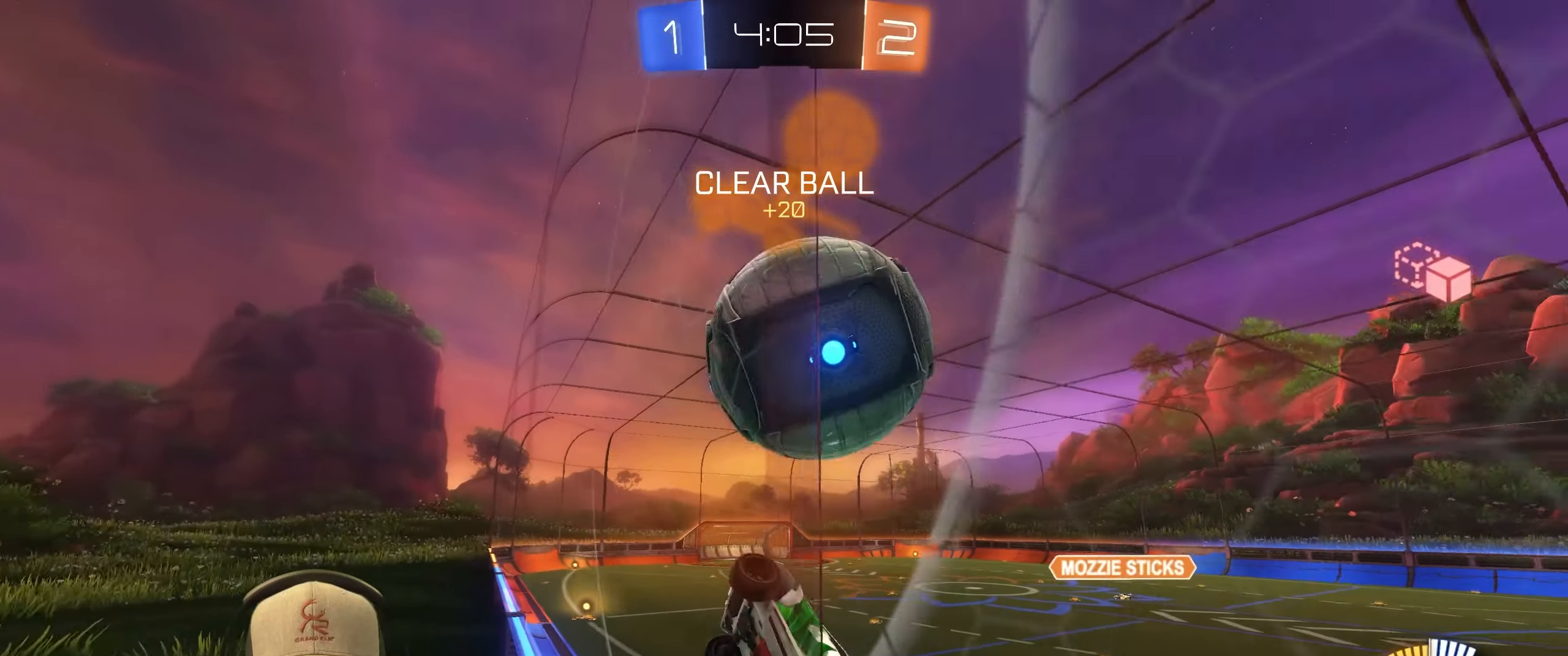
{"buttons": [], "left_stick": "down", "right_stick": "center", "events": [[50, "L2", "down"], [217, "R2", "up"], [317, "left_stick", "down"], [367, "CROSS", "down"], [417, "L2", "up"], [483, "CROSS", "up"]]}
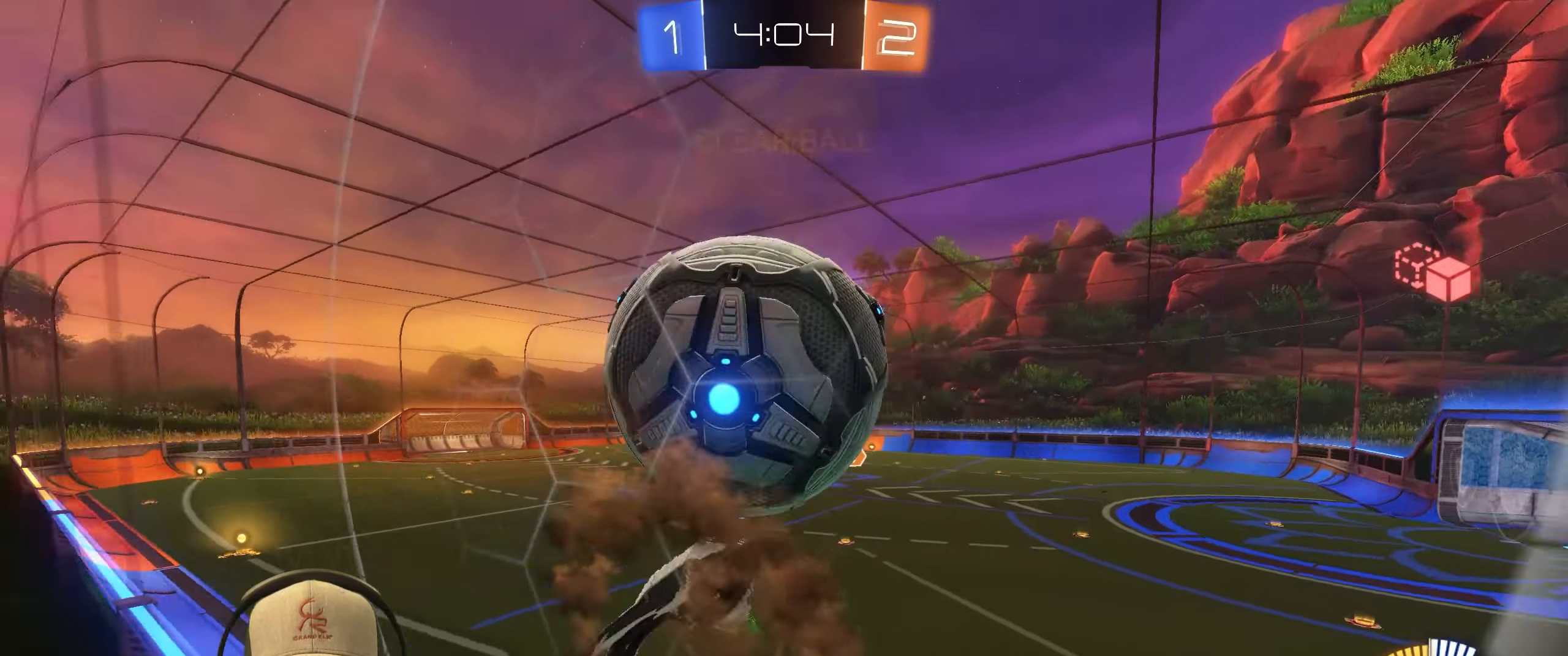
{"buttons": ["L1"], "left_stick": "down-right", "right_stick": "center", "events": [[83, "R2", "down"], [83, "left_stick", "down-right"], [167, "L1", "down"], [300, "R2", "up"]]}
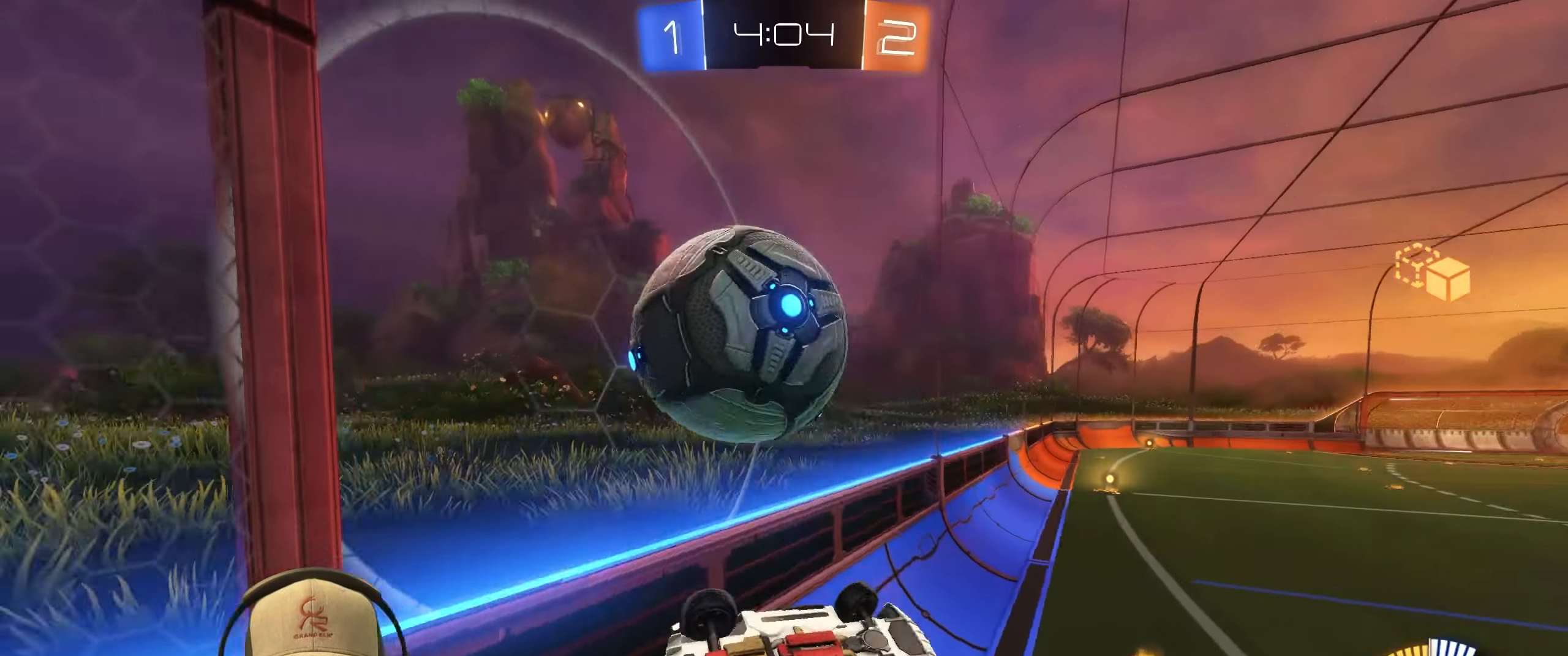
{"buttons": ["R2"], "left_stick": "center", "right_stick": "center", "events": [[267, "L1", "up"], [267, "left_stick", "right"], [400, "left_stick", "center"], [483, "R2", "down"]]}
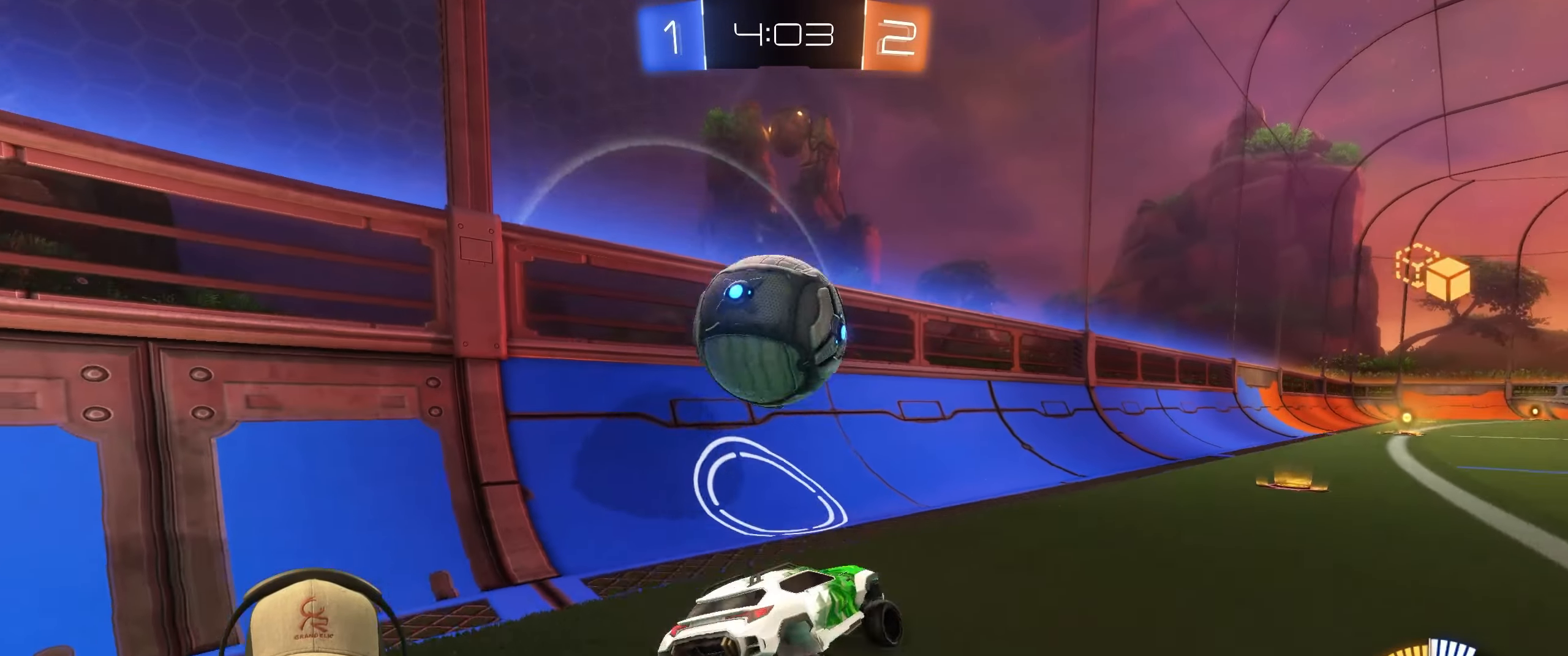
{"buttons": ["R2"], "left_stick": "right", "right_stick": "center", "events": [[33, "R1", "down"], [200, "R1", "up"], [217, "L2", "down"], [300, "left_stick", "down-left"], [333, "R2", "up"], [433, "R2", "down"], [450, "L2", "up"], [483, "left_stick", "right"]]}
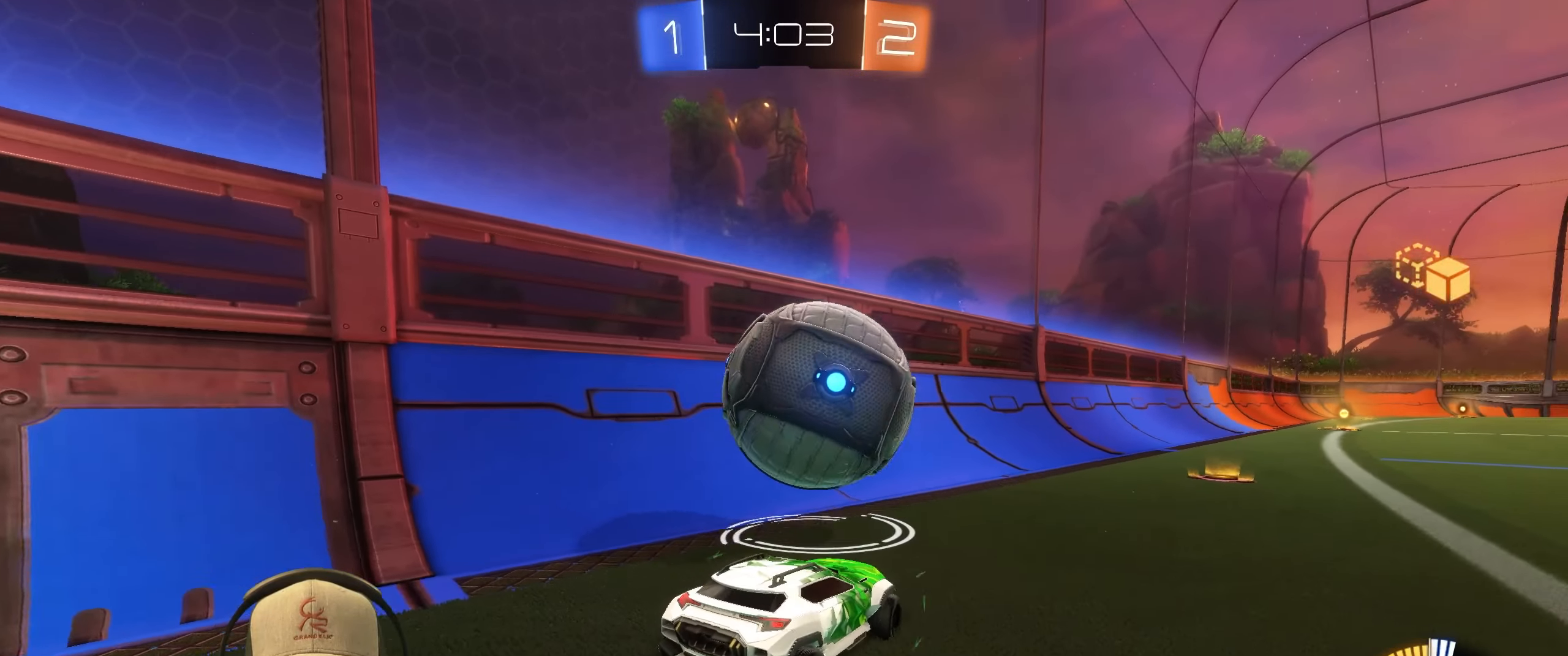
{"buttons": ["R1", "R2"], "left_stick": "center", "right_stick": "center", "events": [[250, "left_stick", "center"], [267, "R1", "down"]]}
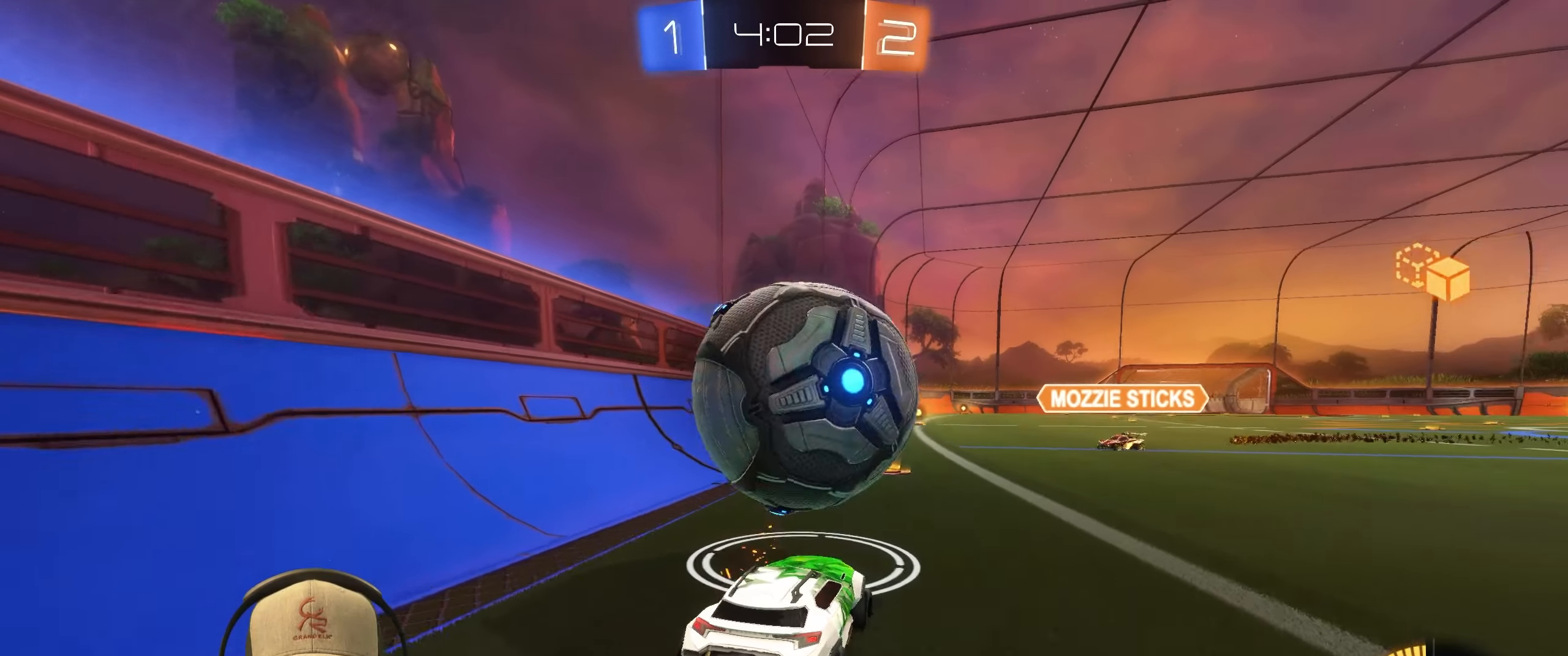
{"buttons": ["L1", "R2"], "left_stick": "up", "right_stick": "center", "events": [[83, "left_stick", "down-right"], [117, "R1", "up"], [150, "left_stick", "down"], [167, "R1", "down"], [200, "CROSS", "down"], [217, "R2", "up"], [233, "L1", "down"], [267, "left_stick", "up-right"], [317, "CROSS", "up"], [333, "left_stick", "up"], [367, "CROSS", "down"], [367, "R2", "down"], [483, "CROSS", "up"], [483, "R1", "up"]]}
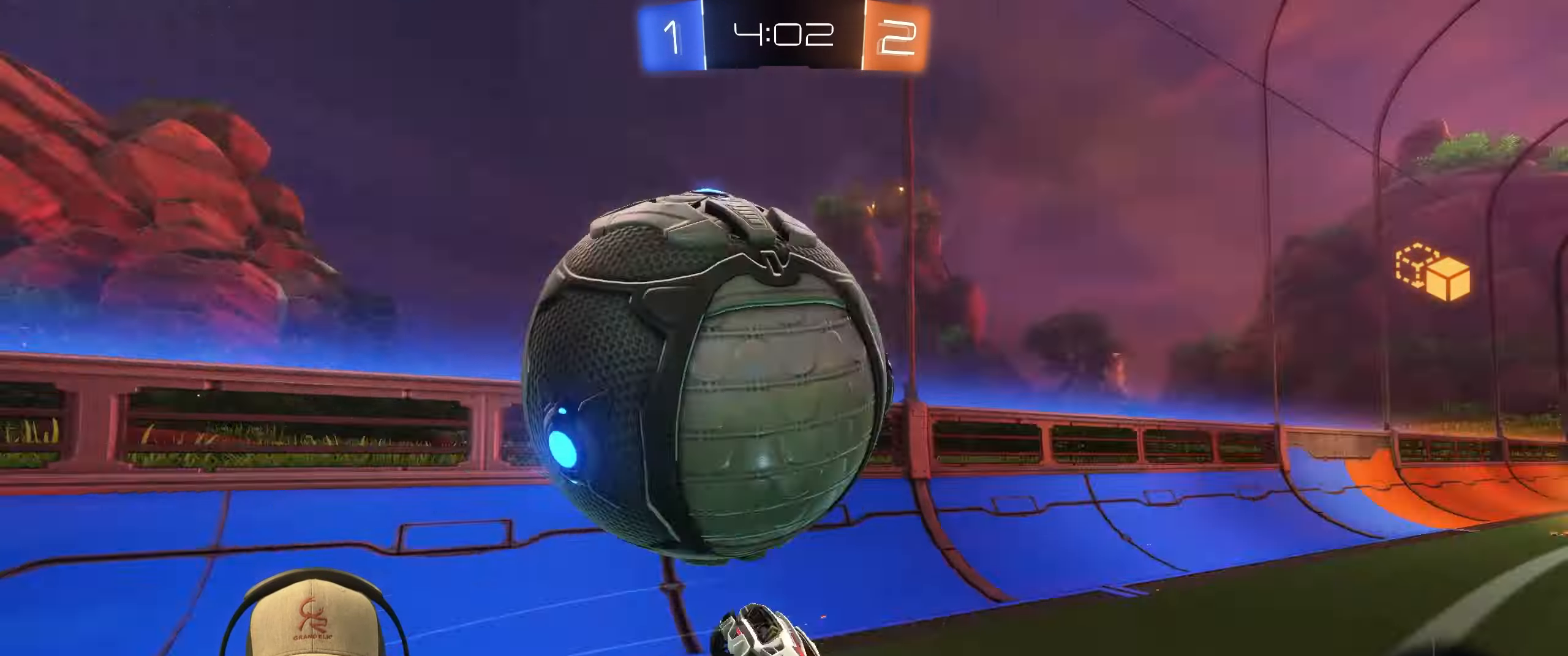
{"buttons": [], "left_stick": "up", "right_stick": "center", "events": [[67, "R2", "up"], [200, "TRIANGLE", "down"], [333, "TRIANGLE", "up"], [500, "L1", "up"]]}
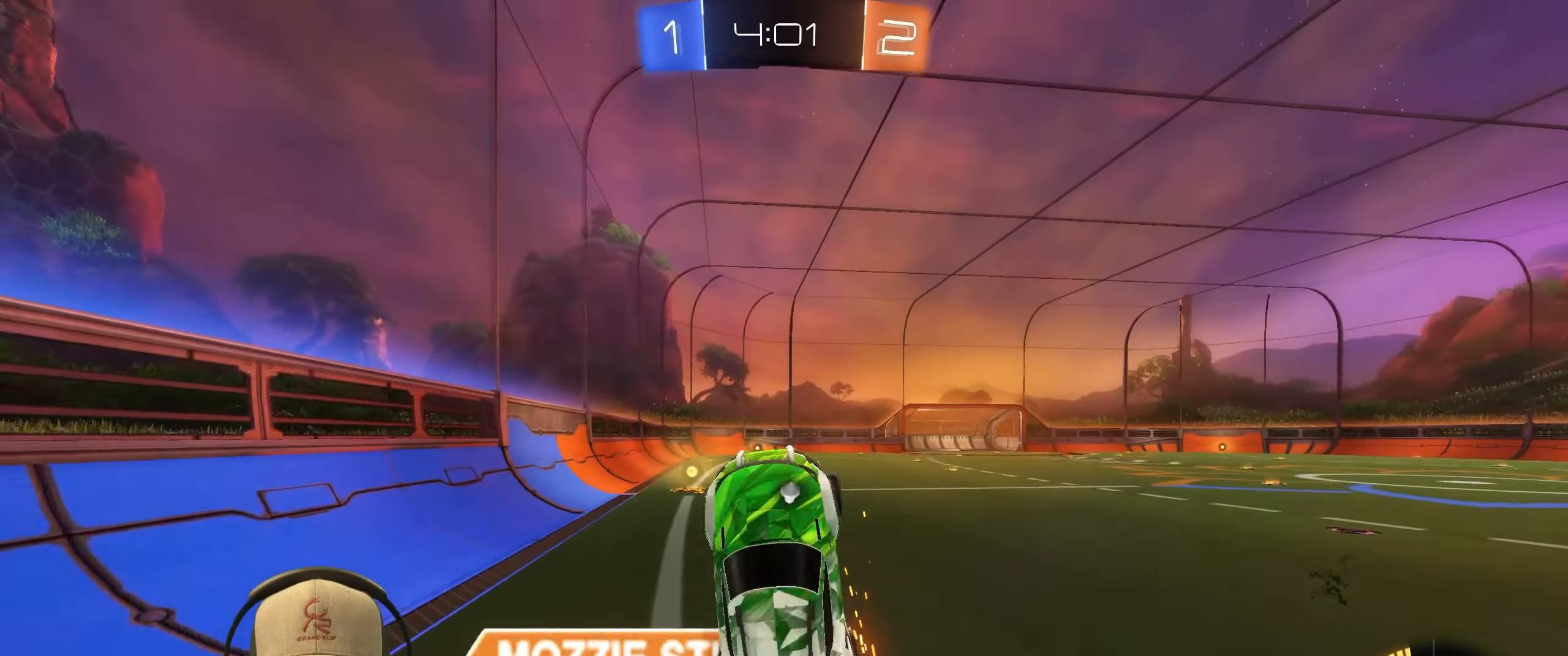
{"buttons": ["R1"], "left_stick": "center", "right_stick": "center", "events": [[17, "left_stick", "up-left"], [217, "left_stick", "center"], [450, "R1", "down"]]}
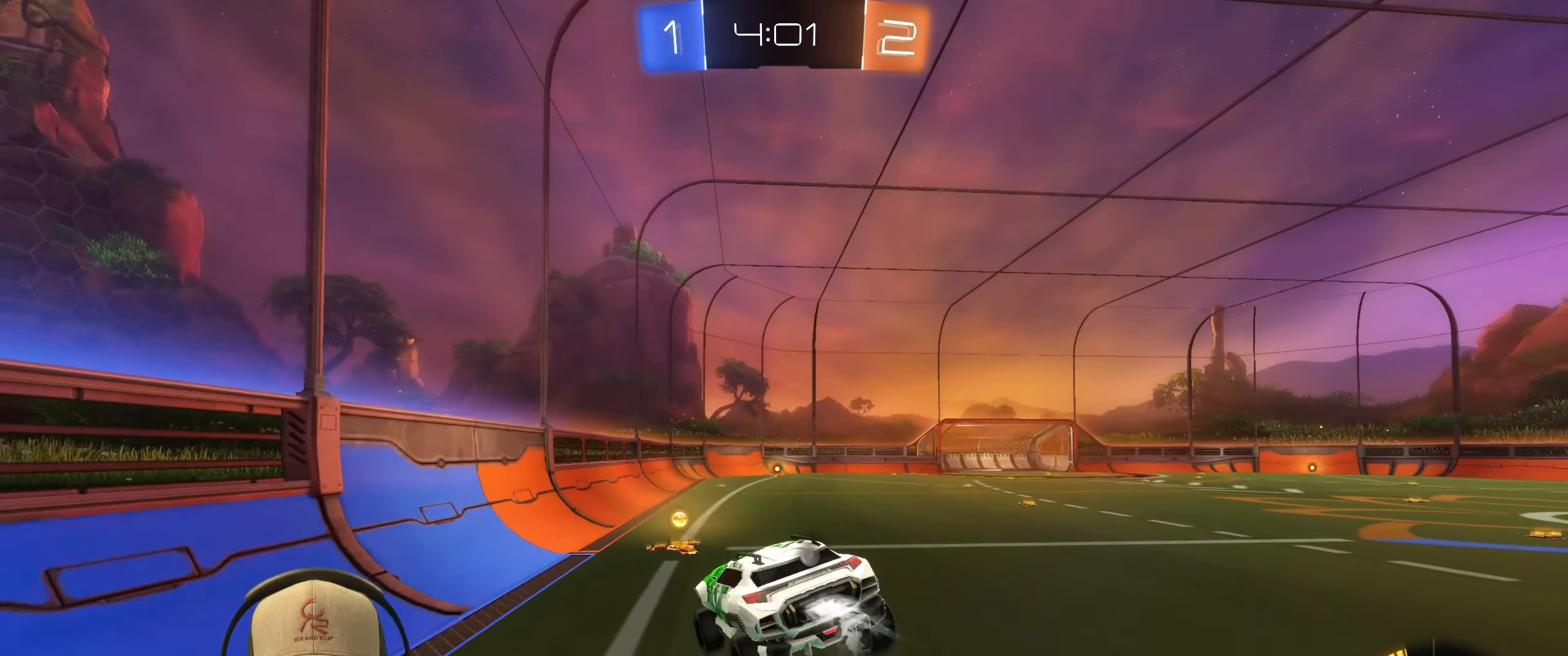
{"buttons": ["L1"], "left_stick": "left", "right_stick": "center", "events": [[100, "left_stick", "down-right"], [150, "TRIANGLE", "down"], [233, "left_stick", "down-left"], [283, "TRIANGLE", "up"], [317, "left_stick", "left"], [350, "R1", "up"], [400, "L1", "down"]]}
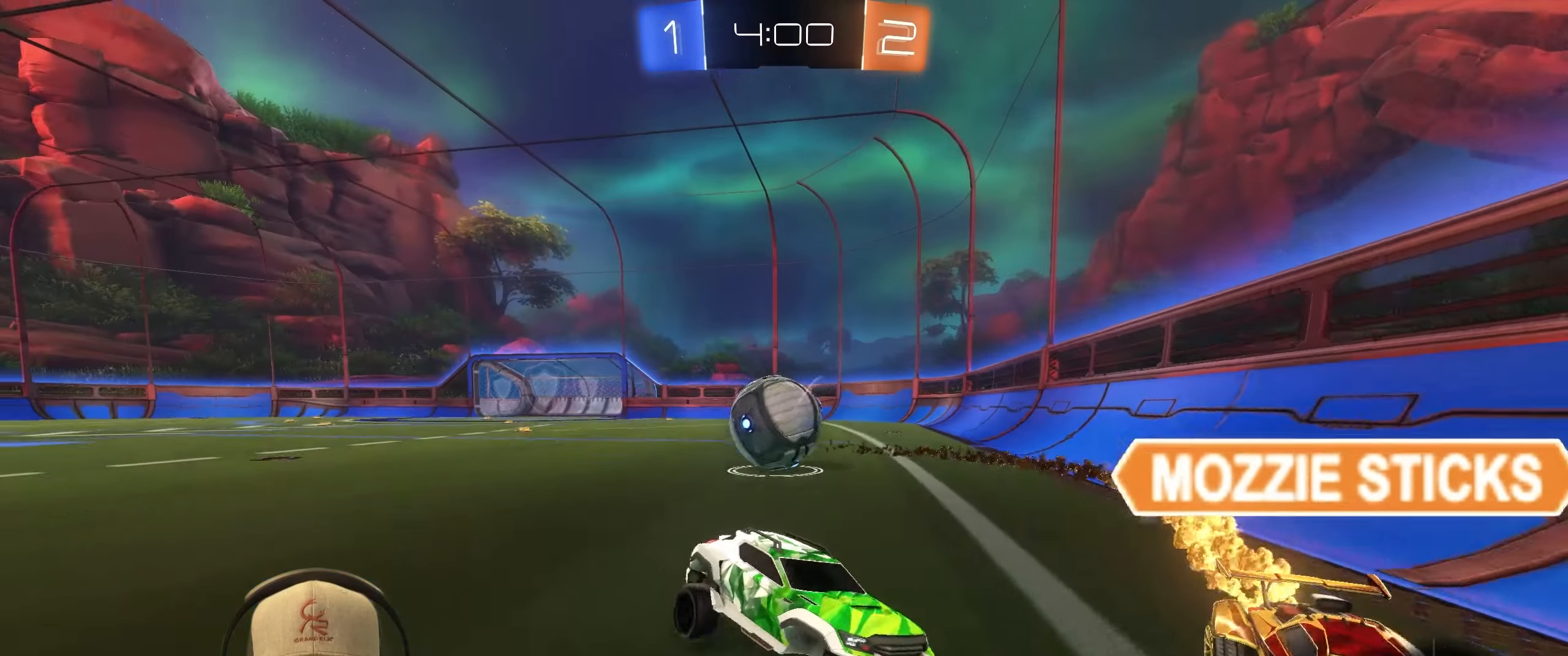
{"buttons": ["R2"], "left_stick": "left", "right_stick": "center", "events": [[83, "L1", "up"], [83, "R2", "down"]]}
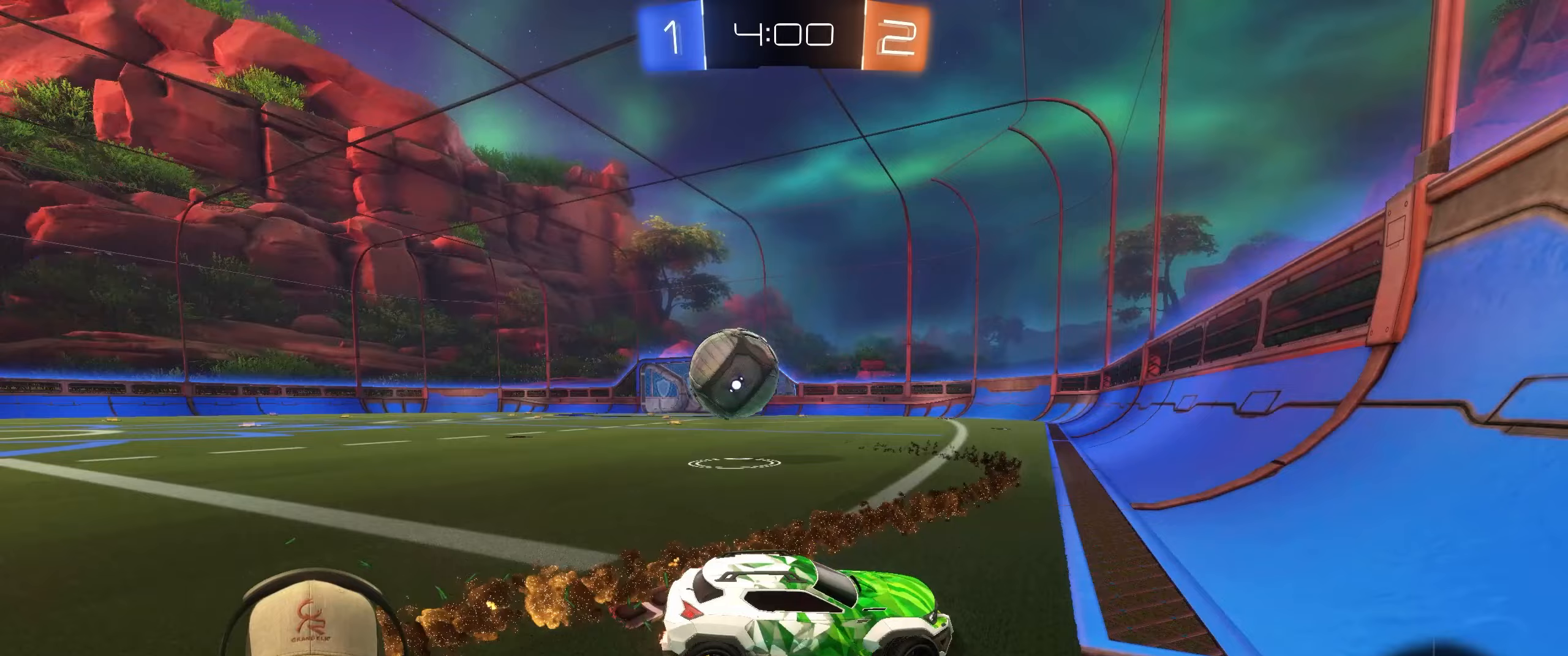
{"buttons": ["R2"], "left_stick": "left", "right_stick": "center", "events": [[17, "L1", "down"], [167, "L1", "up"], [283, "L1", "down"], [383, "L1", "up"]]}
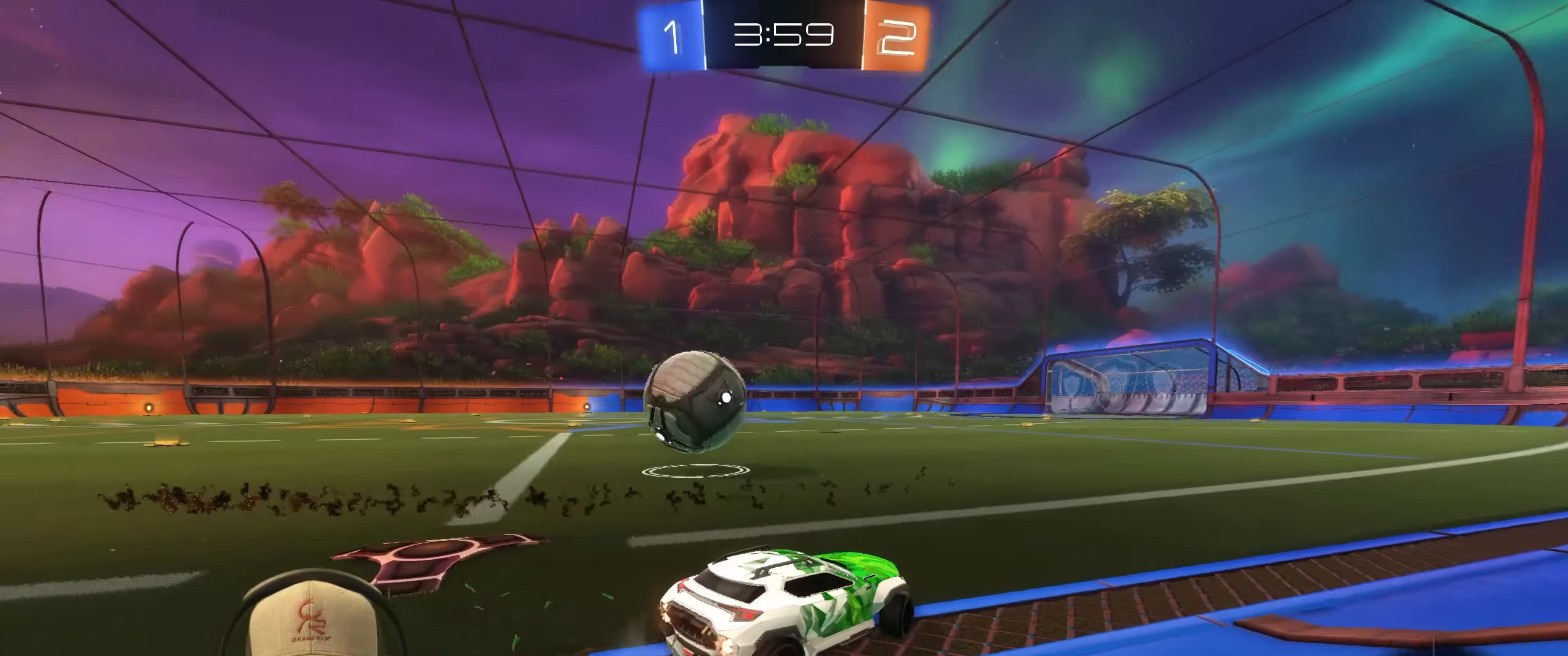
{"buttons": ["R1", "R2"], "left_stick": "left", "right_stick": "center", "events": [[50, "R1", "down"]]}
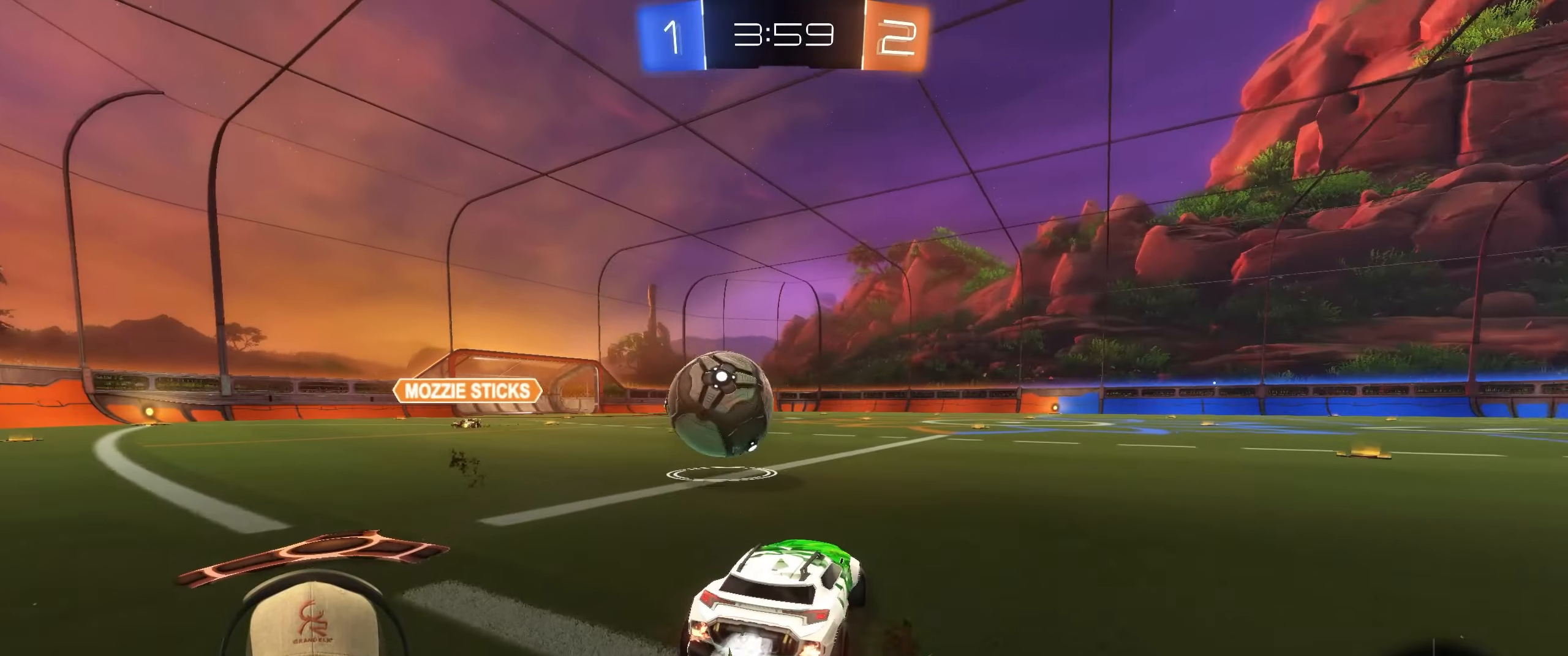
{"buttons": ["R1", "R2"], "left_stick": "center", "right_stick": "center", "events": [[100, "R1", "up"], [433, "left_stick", "center"], [467, "R1", "down"]]}
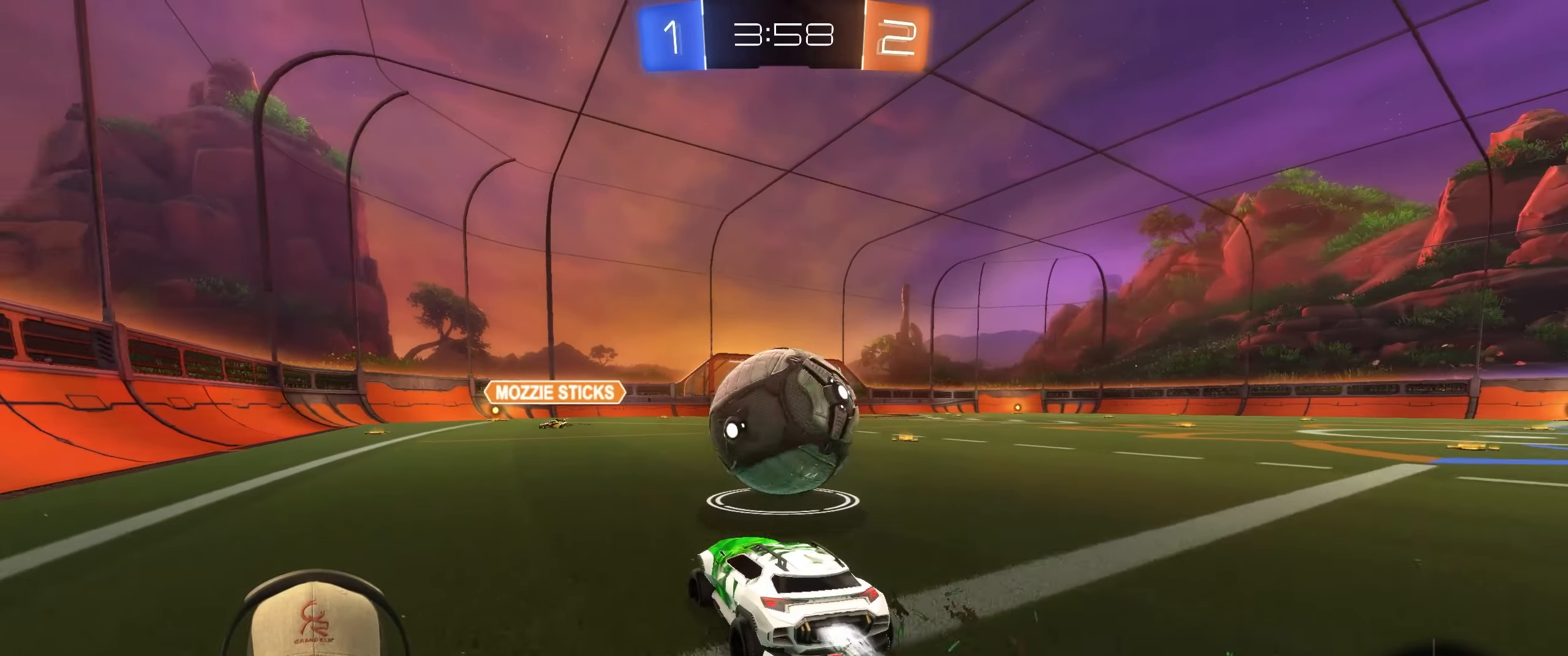
{"buttons": ["TRIANGLE", "R1", "R2"], "left_stick": "center", "right_stick": "center", "events": [[67, "left_stick", "right"], [433, "TRIANGLE", "down"], [500, "left_stick", "center"]]}
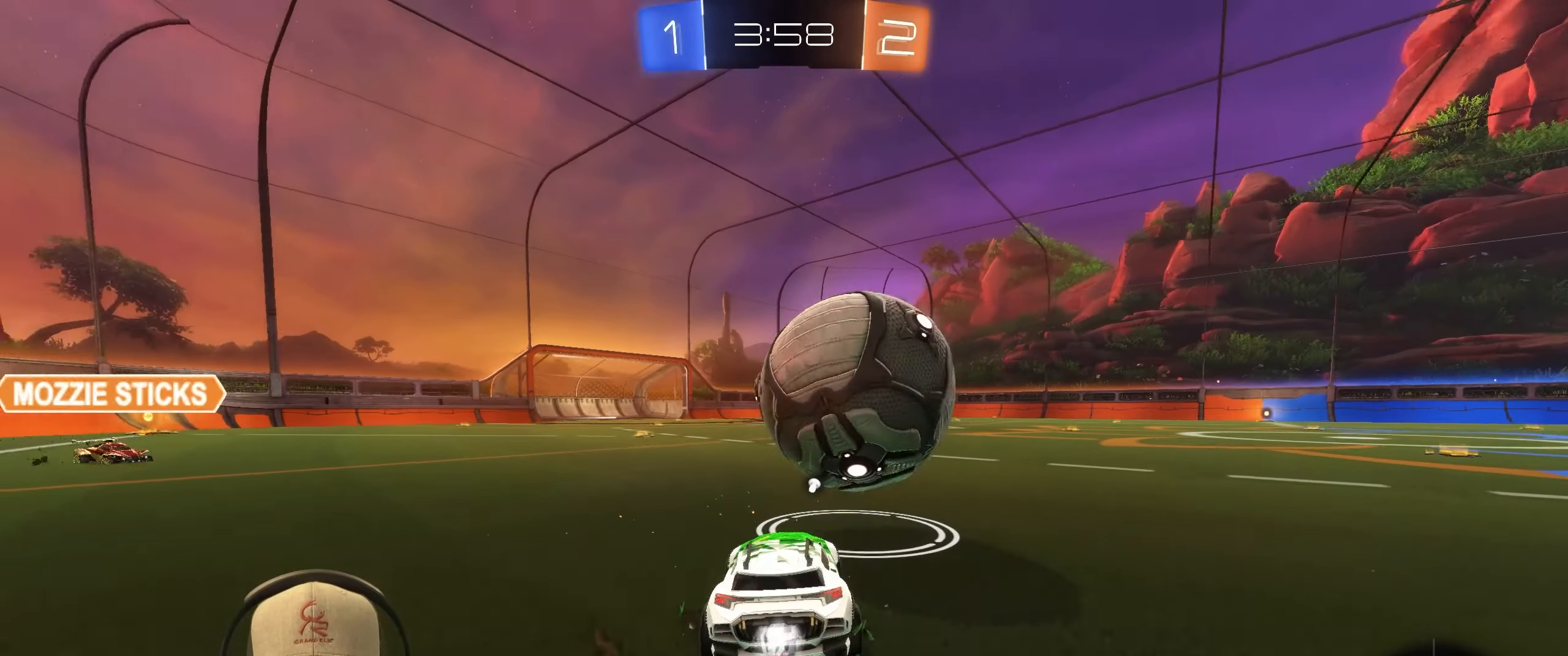
{"buttons": ["R1", "R2"], "left_stick": "right", "right_stick": "center", "events": [[83, "TRIANGLE", "up"], [283, "left_stick", "left"], [450, "left_stick", "right"]]}
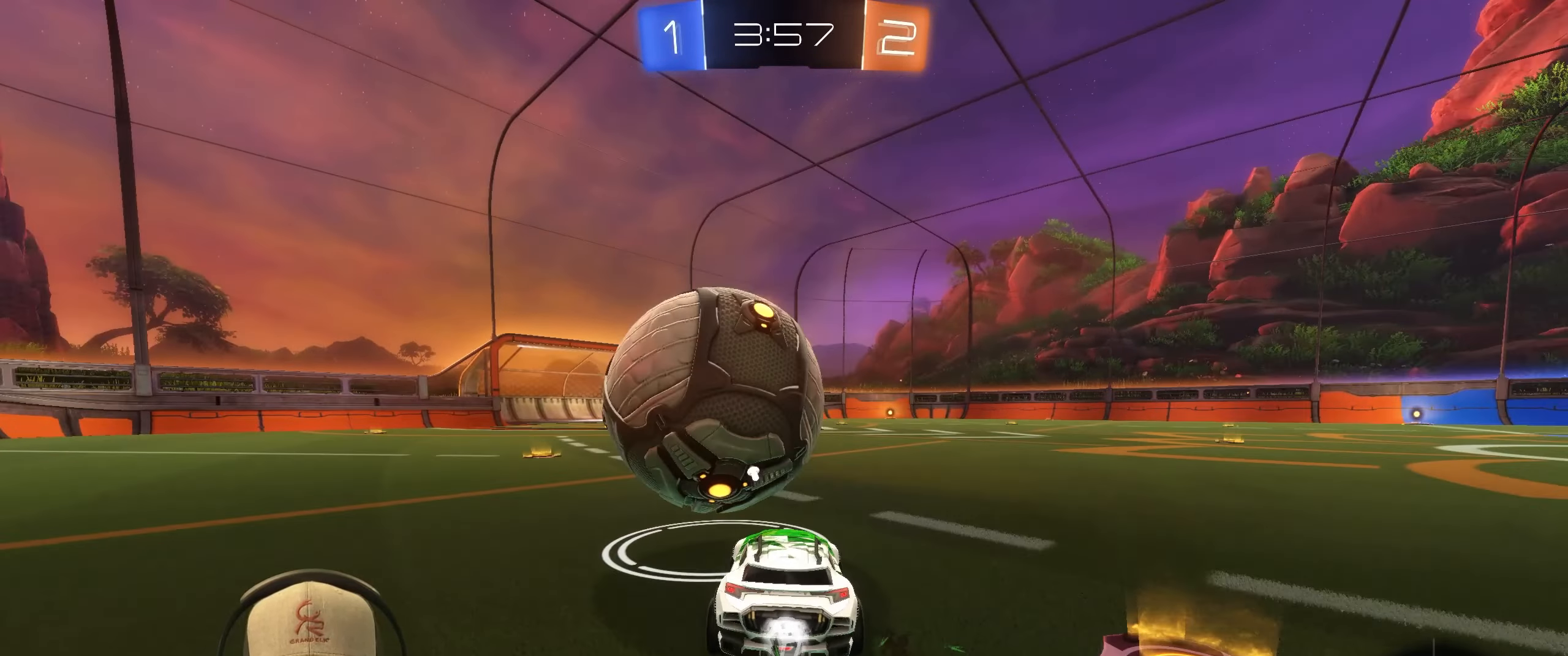
{"buttons": ["L1", "R1", "R2"], "left_stick": "up-left", "right_stick": "center", "events": [[50, "left_stick", "center"], [200, "left_stick", "left"], [417, "CROSS", "down"], [417, "left_stick", "up-left"], [450, "L1", "down"], [500, "CROSS", "up"]]}
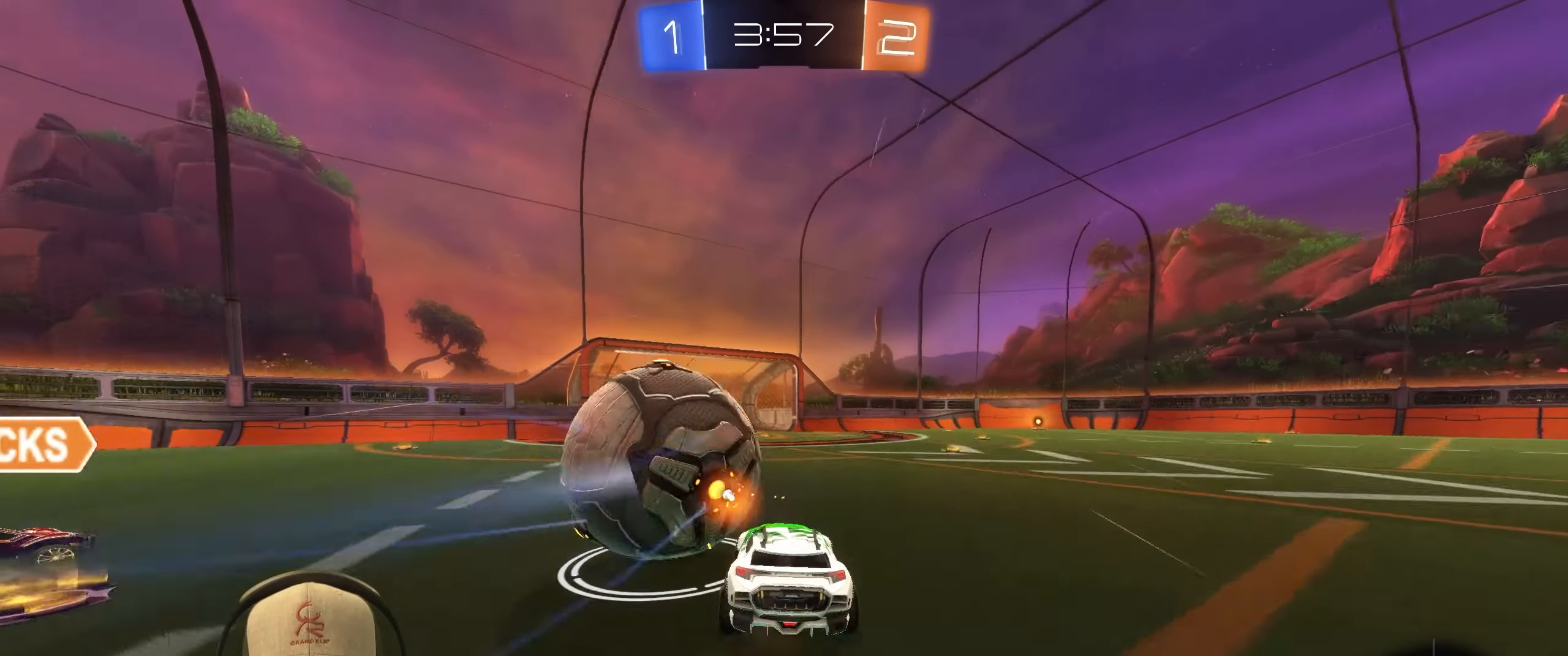
{"buttons": ["L1"], "left_stick": "left", "right_stick": "center", "events": [[50, "CROSS", "down"], [183, "CROSS", "up"], [200, "left_stick", "left"], [233, "R2", "up"], [333, "R1", "up"]]}
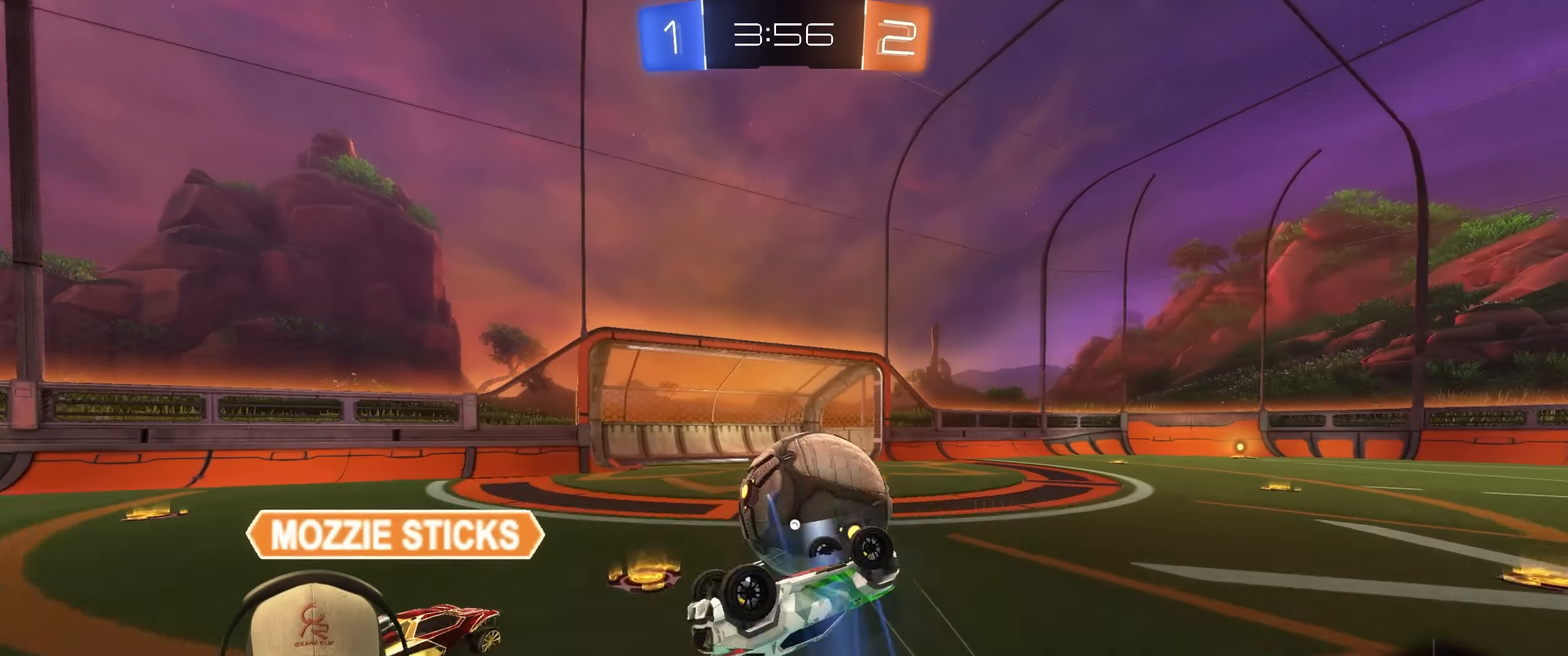
{"buttons": [], "left_stick": "right", "right_stick": "center", "events": [[67, "TRIANGLE", "down"], [167, "L1", "up"], [183, "TRIANGLE", "up"], [233, "left_stick", "center"], [433, "left_stick", "right"]]}
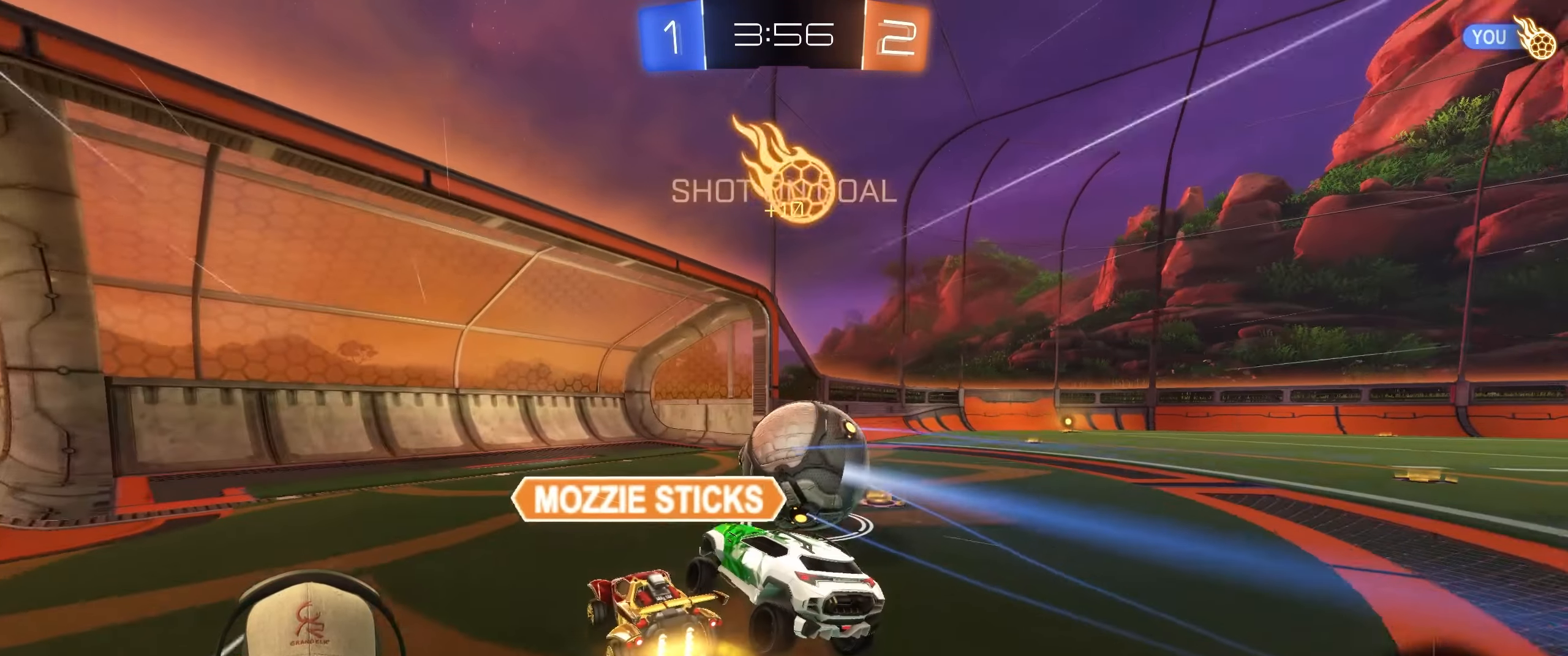
{"buttons": ["R2"], "left_stick": "right", "right_stick": "center", "events": [[217, "R2", "down"]]}
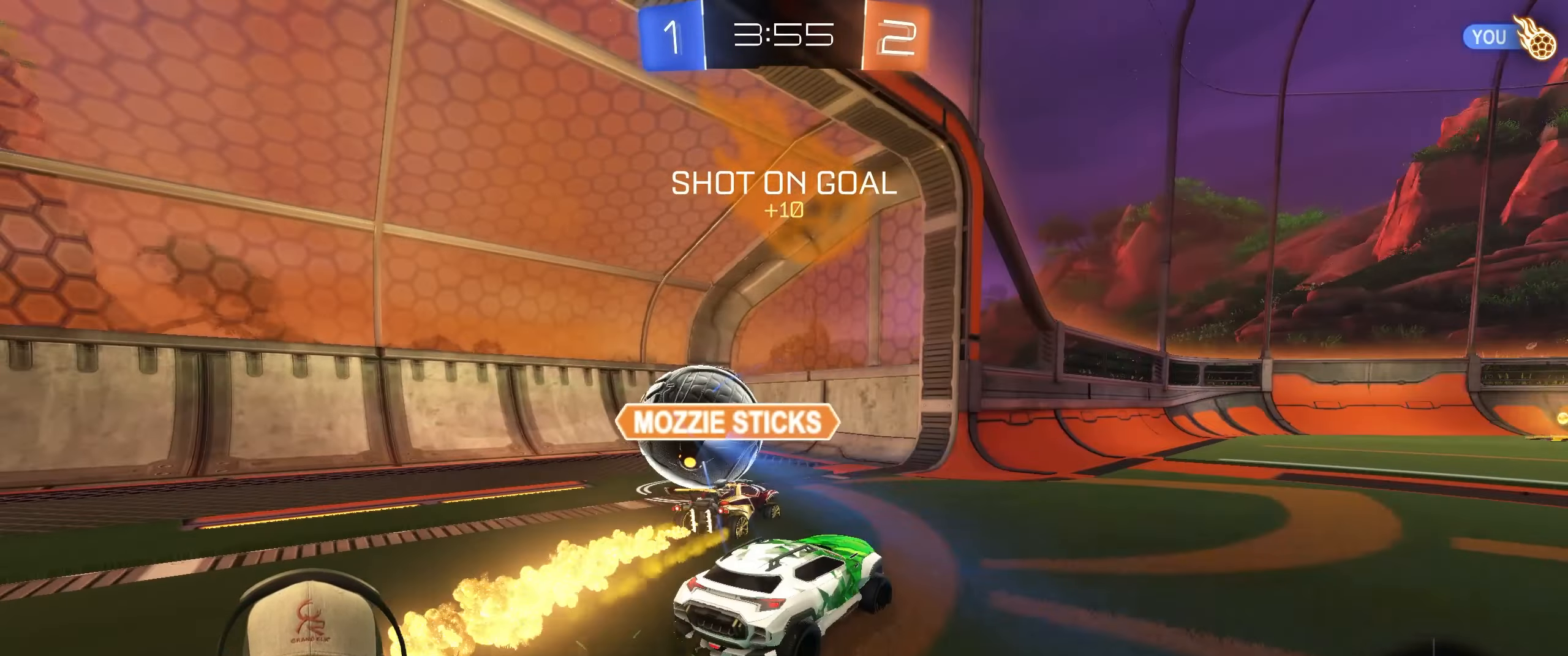
{"buttons": ["R2"], "left_stick": "down", "right_stick": "center", "events": [[217, "left_stick", "center"], [500, "left_stick", "down"]]}
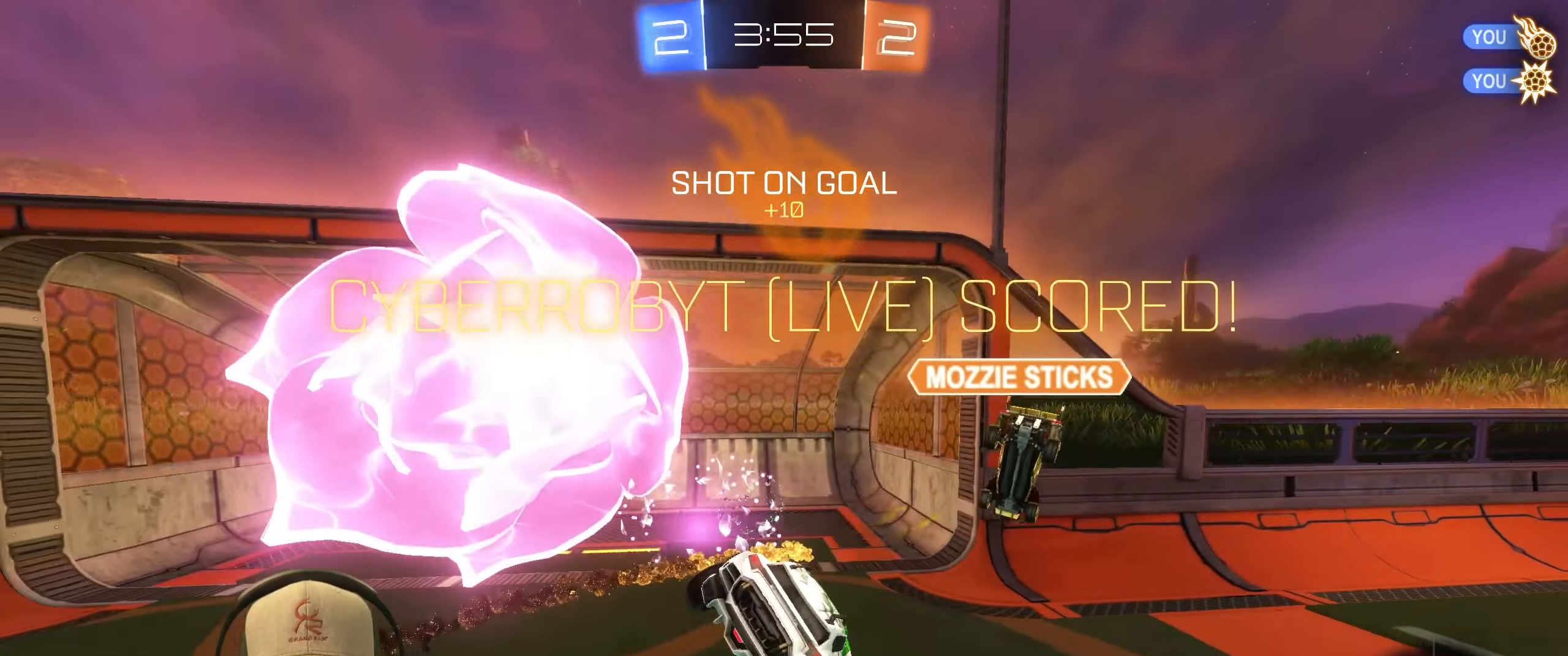
{"buttons": ["L1"], "left_stick": "up-right", "right_stick": "center", "events": [[17, "R2", "up"], [100, "CROSS", "down"], [217, "L1", "down"], [267, "CROSS", "up"], [500, "left_stick", "up-right"]]}
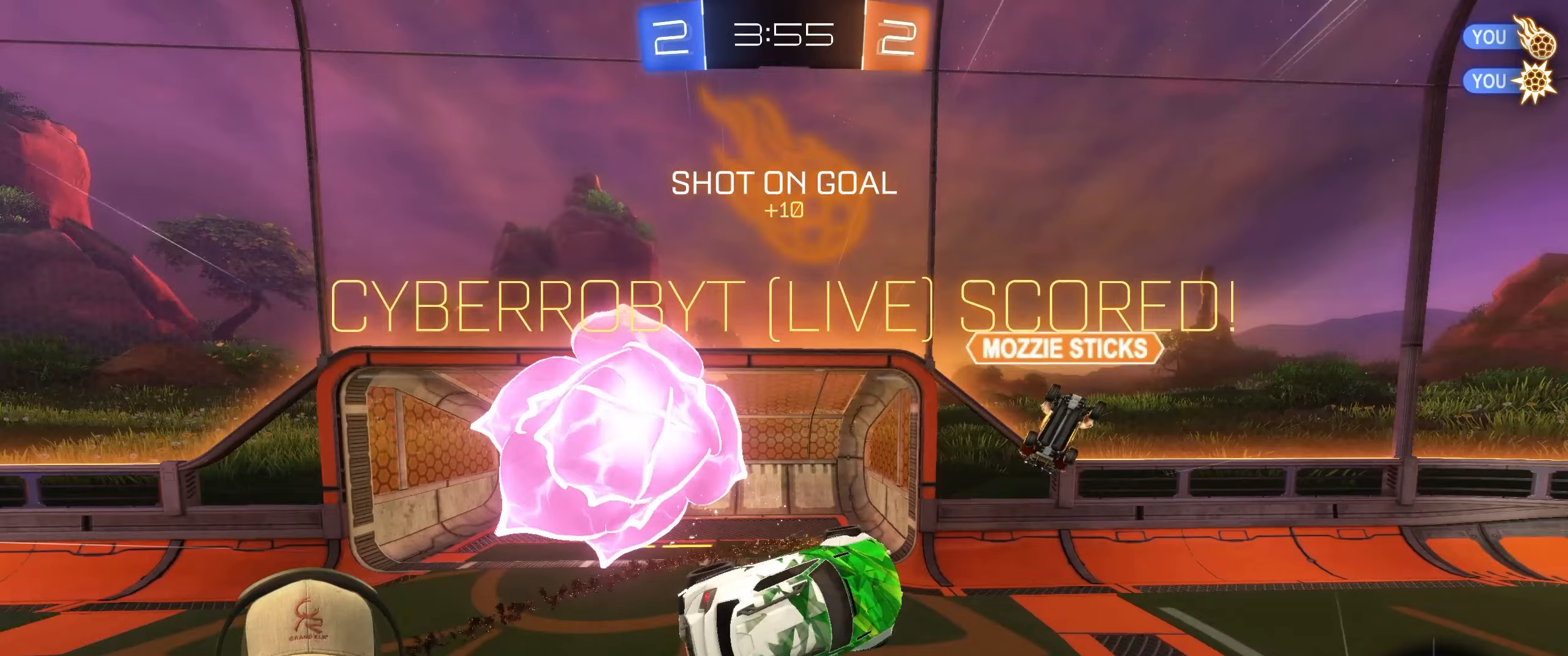
{"buttons": ["SQUARE", "L1"], "left_stick": "up-right", "right_stick": "center", "events": [[33, "SQUARE", "down"]]}
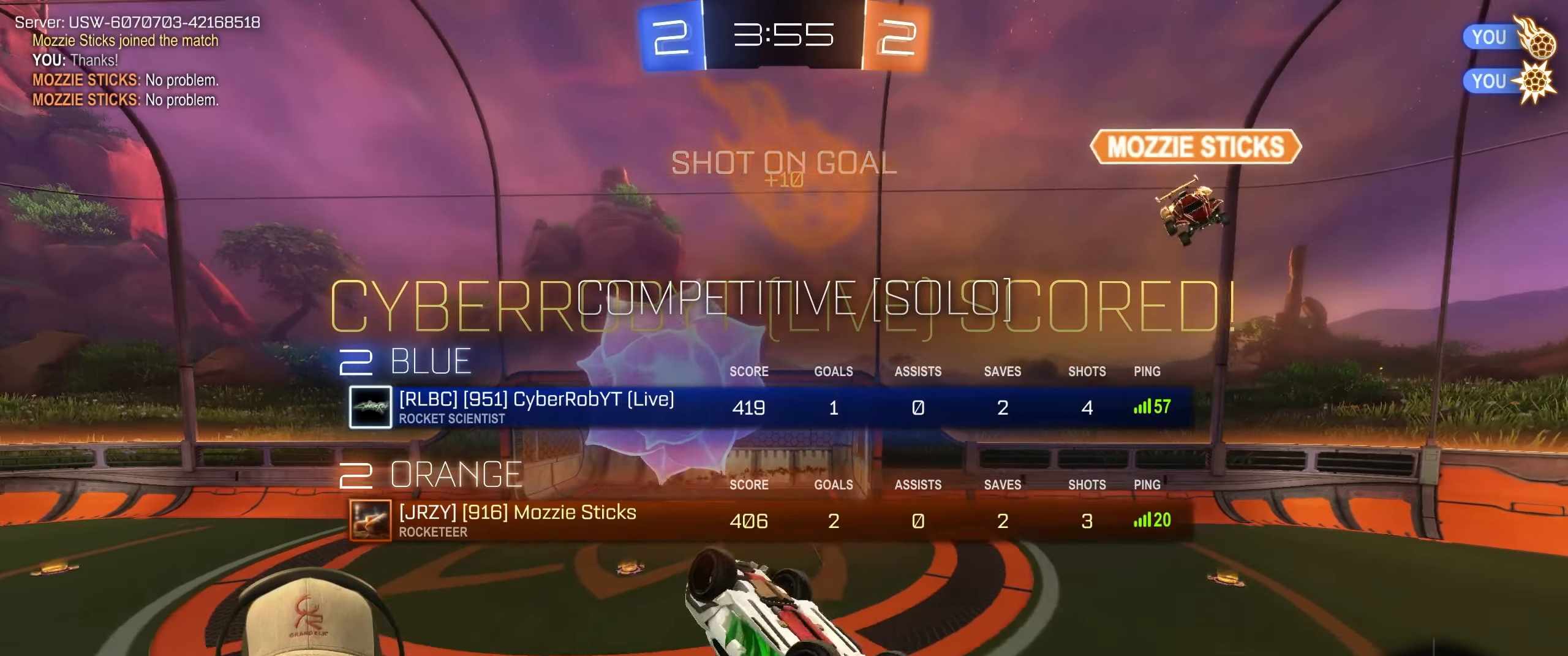
{"buttons": ["L1"], "left_stick": "right", "right_stick": "center", "events": [[400, "SQUARE", "up"], [400, "left_stick", "right"]]}
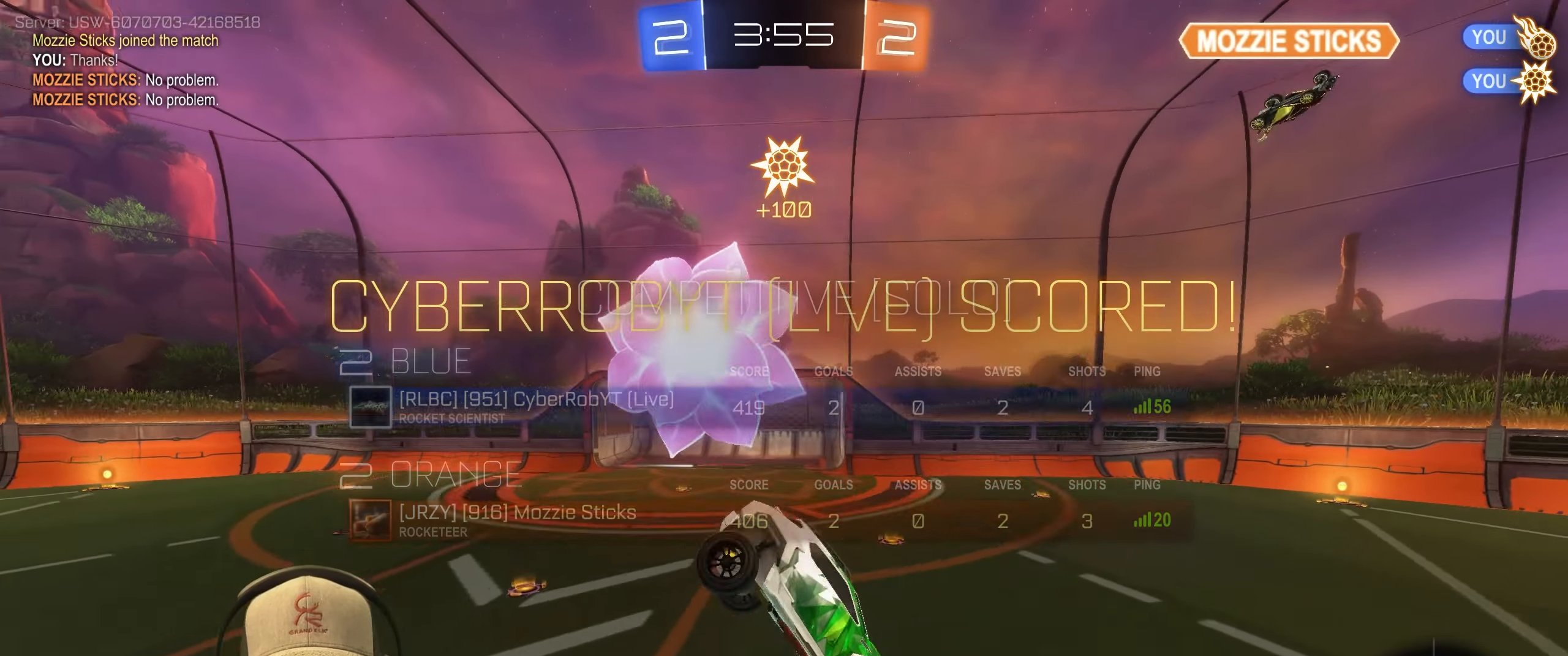
{"buttons": [], "left_stick": "center", "right_stick": "center", "events": [[17, "L1", "up"], [17, "left_stick", "down-right"], [233, "left_stick", "center"]]}
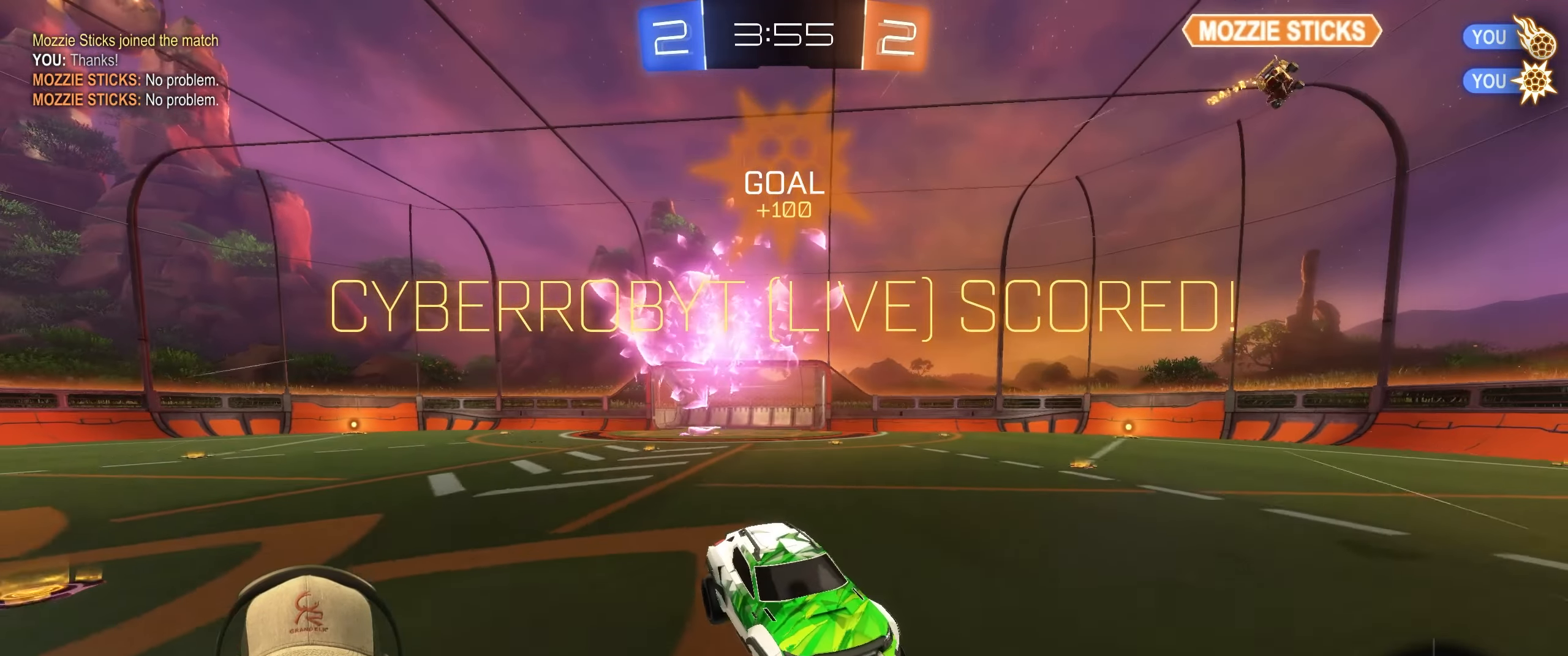
{"buttons": ["CROSS", "L1"], "left_stick": "up-right", "right_stick": "center", "events": [[133, "left_stick", "down-right"], [267, "CROSS", "down"], [333, "left_stick", "up-right"], [350, "L1", "down"], [367, "CROSS", "up"], [483, "CROSS", "down"]]}
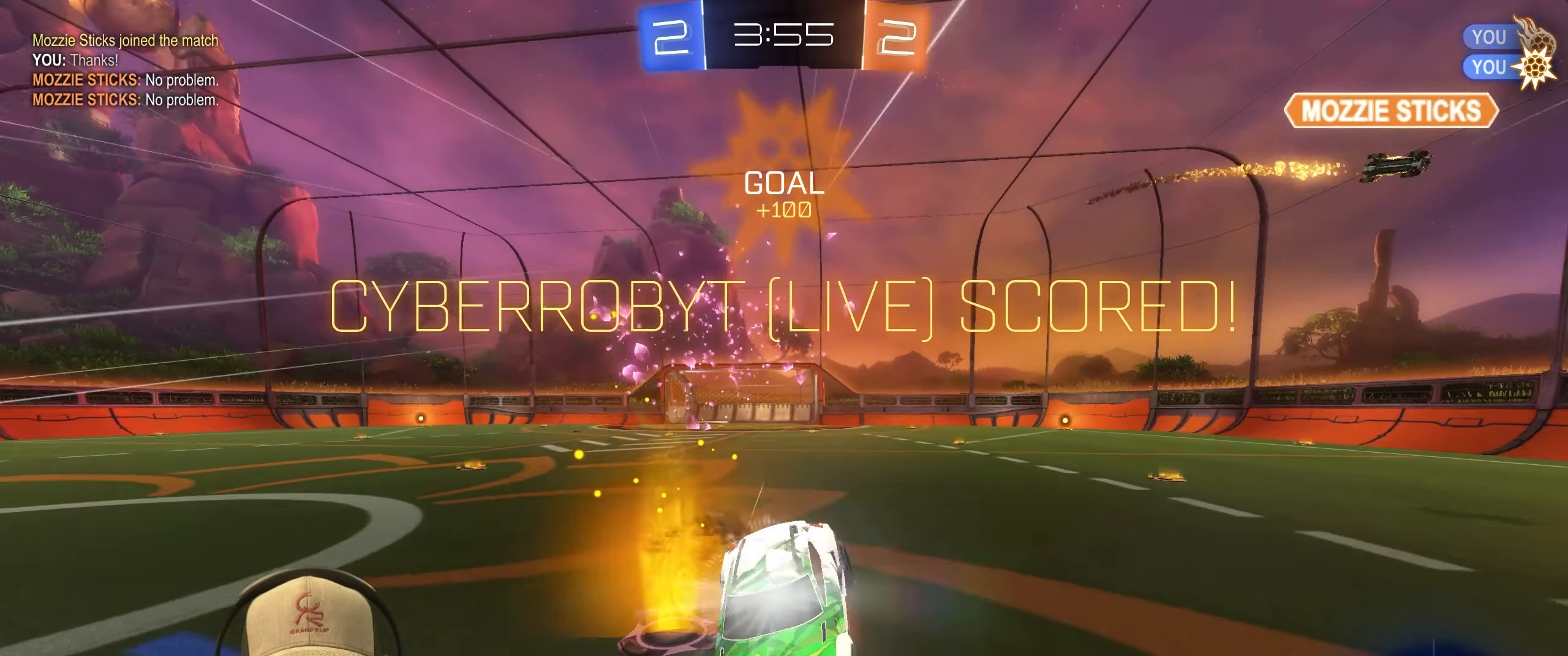
{"buttons": ["SQUARE", "L1"], "left_stick": "down-right", "right_stick": "center", "events": [[67, "CROSS", "up"], [67, "left_stick", "down-right"], [250, "SQUARE", "down"]]}
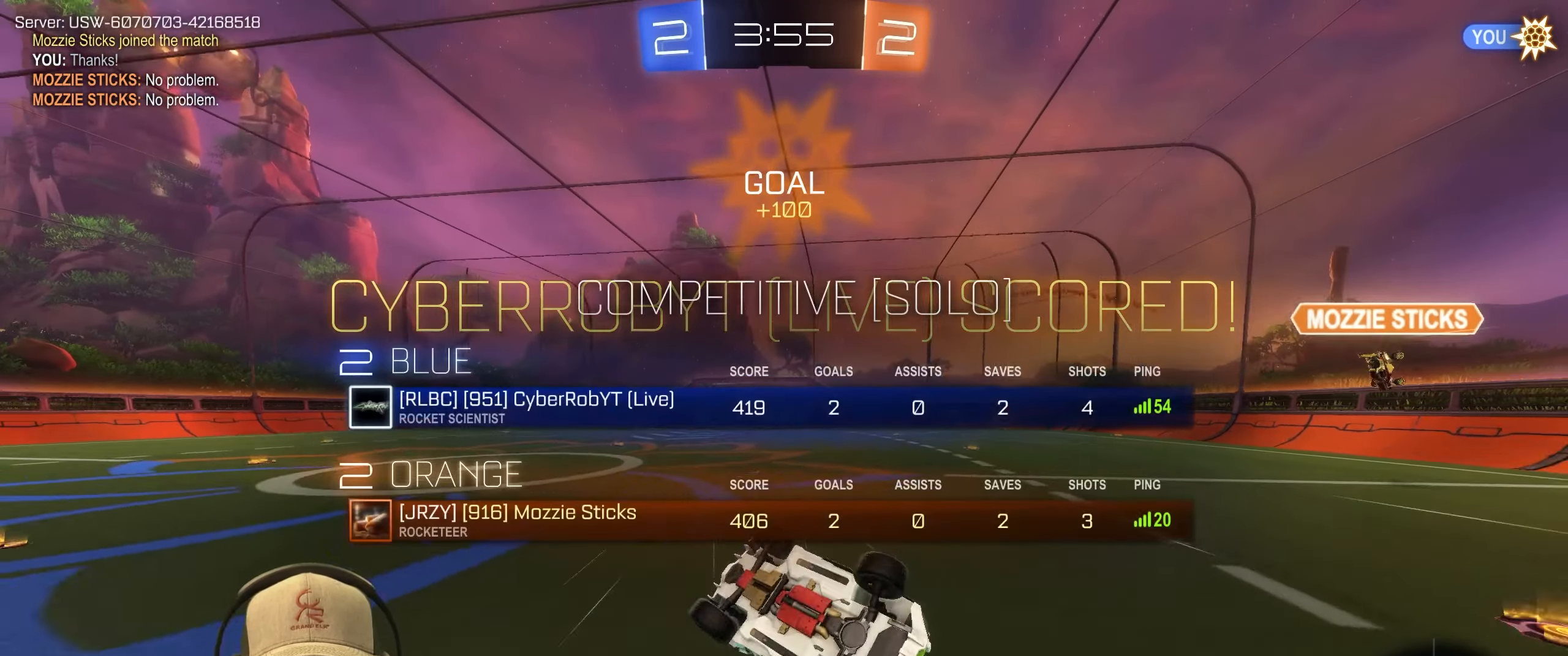
{"buttons": [], "left_stick": "center", "right_stick": "center", "events": [[33, "SQUARE", "up"], [150, "left_stick", "center"], [183, "L1", "up"]]}
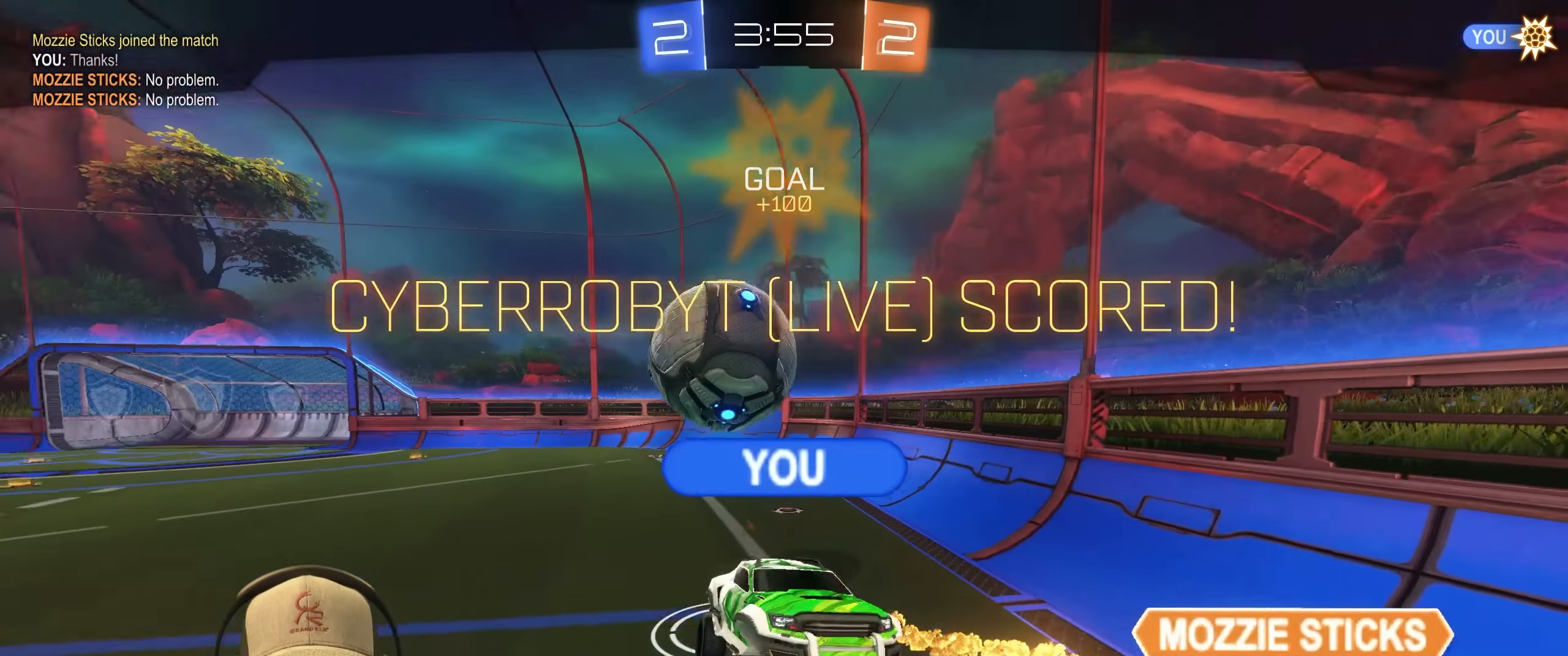
{"buttons": [], "left_stick": "center", "right_stick": "center", "events": [[183, "CROSS", "down"], [317, "CROSS", "up"]]}